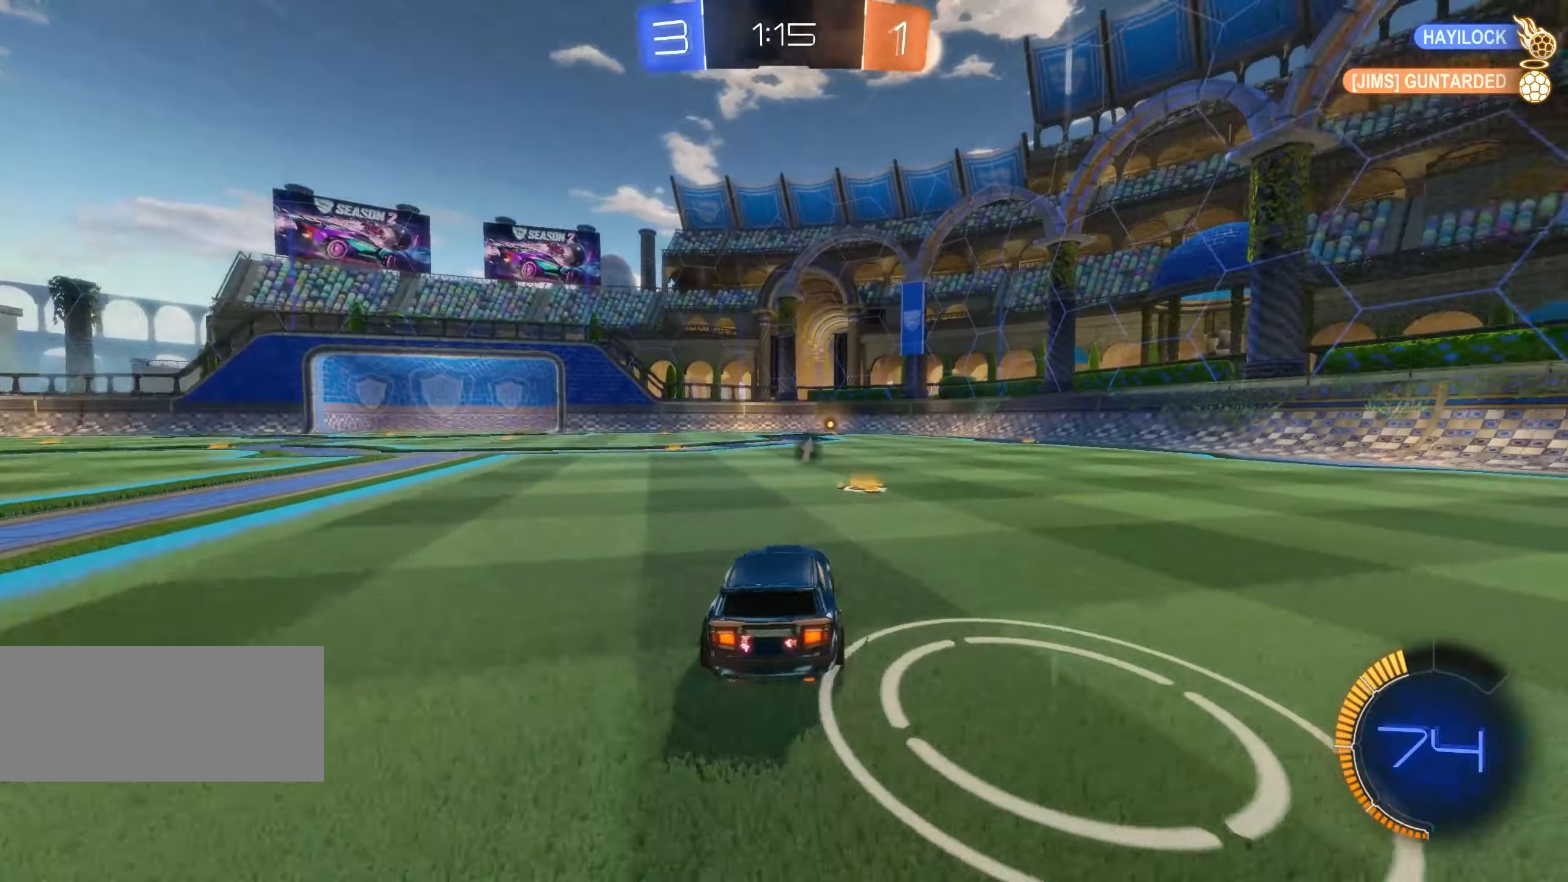
Gameplay with keyboard and mouse; each line is a JSON object with the keys and mouse buttons held at the frame after it. "events" lists presses ("down") and releases ("up") of "a", "ctrl", "d", "e", "f", "q", "r", "s", "shift", "space", "tab", "w", "mouse_left", "mouse_wheel", "mouse_right", "mouse_mb4" and "mouse_mb5" between this image and that frame as [ms after this image, input, new state], when the widget could be followed in between. "mouse_left", "mouse_wheel", "mouse_right", "mouse_mb4", "mouse_mb5" = the "left", "wheel", "right", "mb4", "mb5" buttons of the "mouse" list. No other keys are recorded. "wheel" means that the mouse wheel is clicked or scrolled. Mouse movement is not recorded.
{"keys": ["a", "space", "w"], "mouse": ["left"], "events": [[217, "d", "up"], [217, "mouse_left", "down"], [234, "a", "down"], [450, "space", "down"]]}
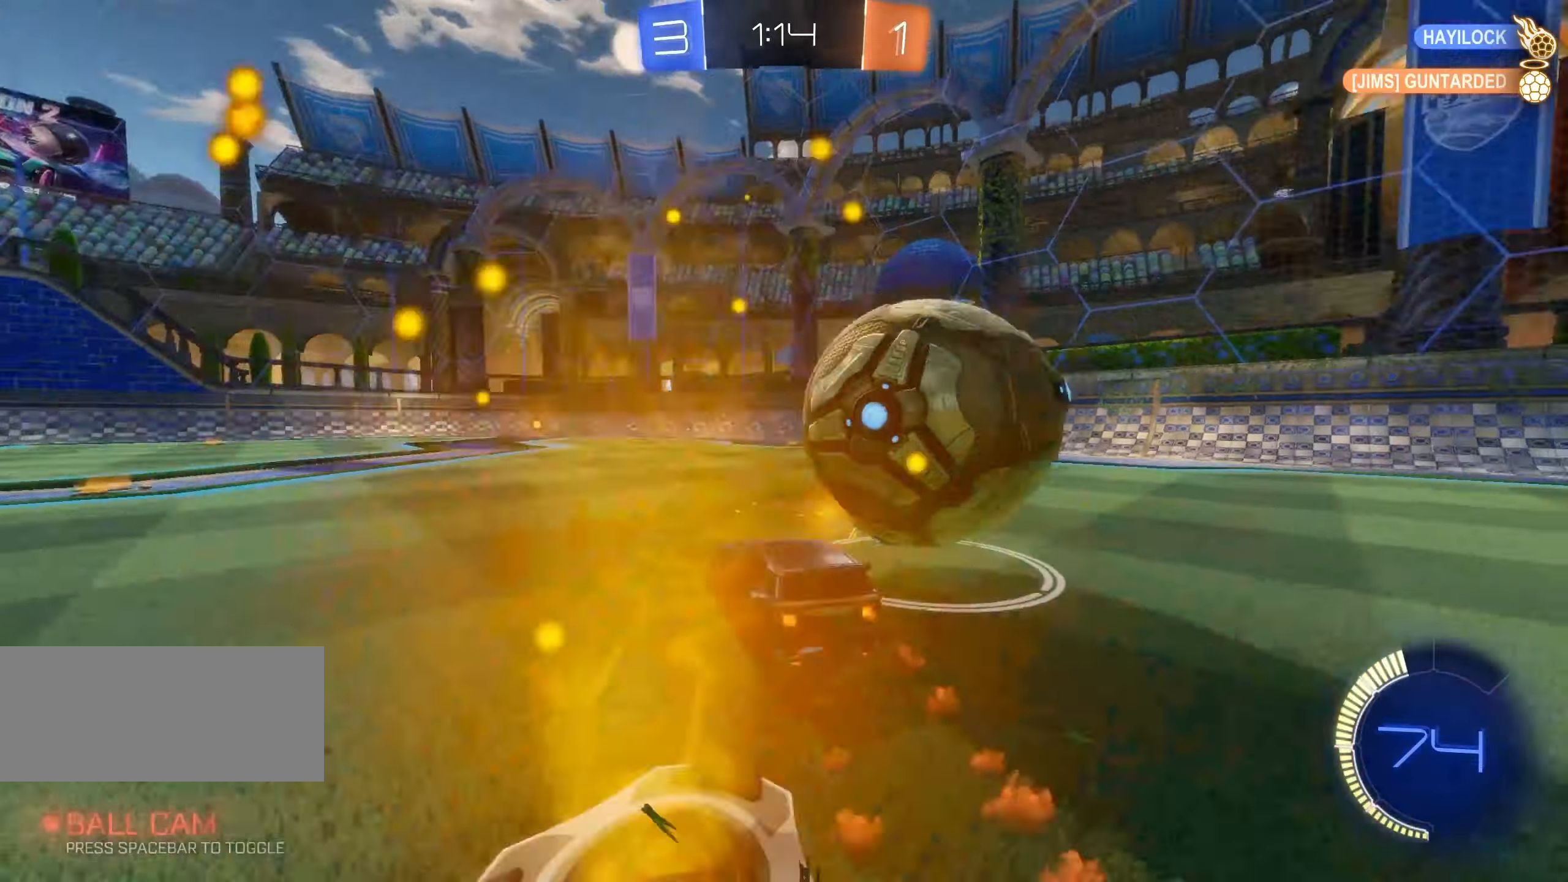
{"keys": ["d", "w"], "mouse": ["left"], "events": [[34, "space", "up"], [134, "a", "up"], [467, "d", "down"]]}
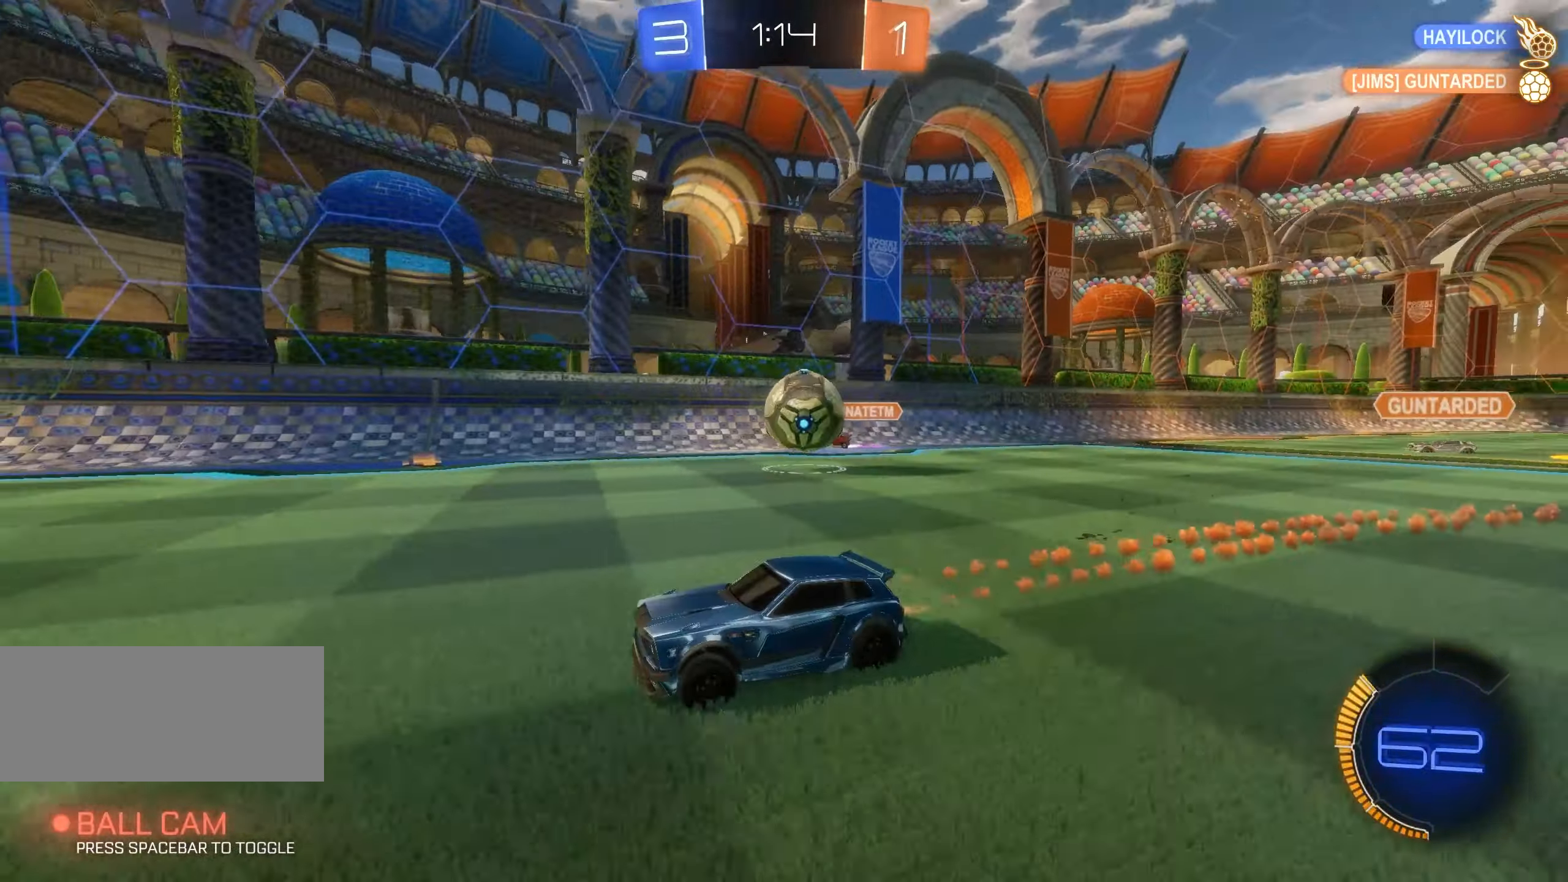
{"keys": ["d", "w"], "mouse": ["left"], "events": [[17, "space", "down"], [100, "d", "up"], [100, "mouse_left", "up"], [100, "space", "up"], [184, "d", "down"], [184, "space", "down"], [267, "mouse_left", "down"], [267, "space", "up"], [317, "d", "up"], [434, "mouse_left", "up"], [467, "mouse_left", "down"], [500, "d", "down"]]}
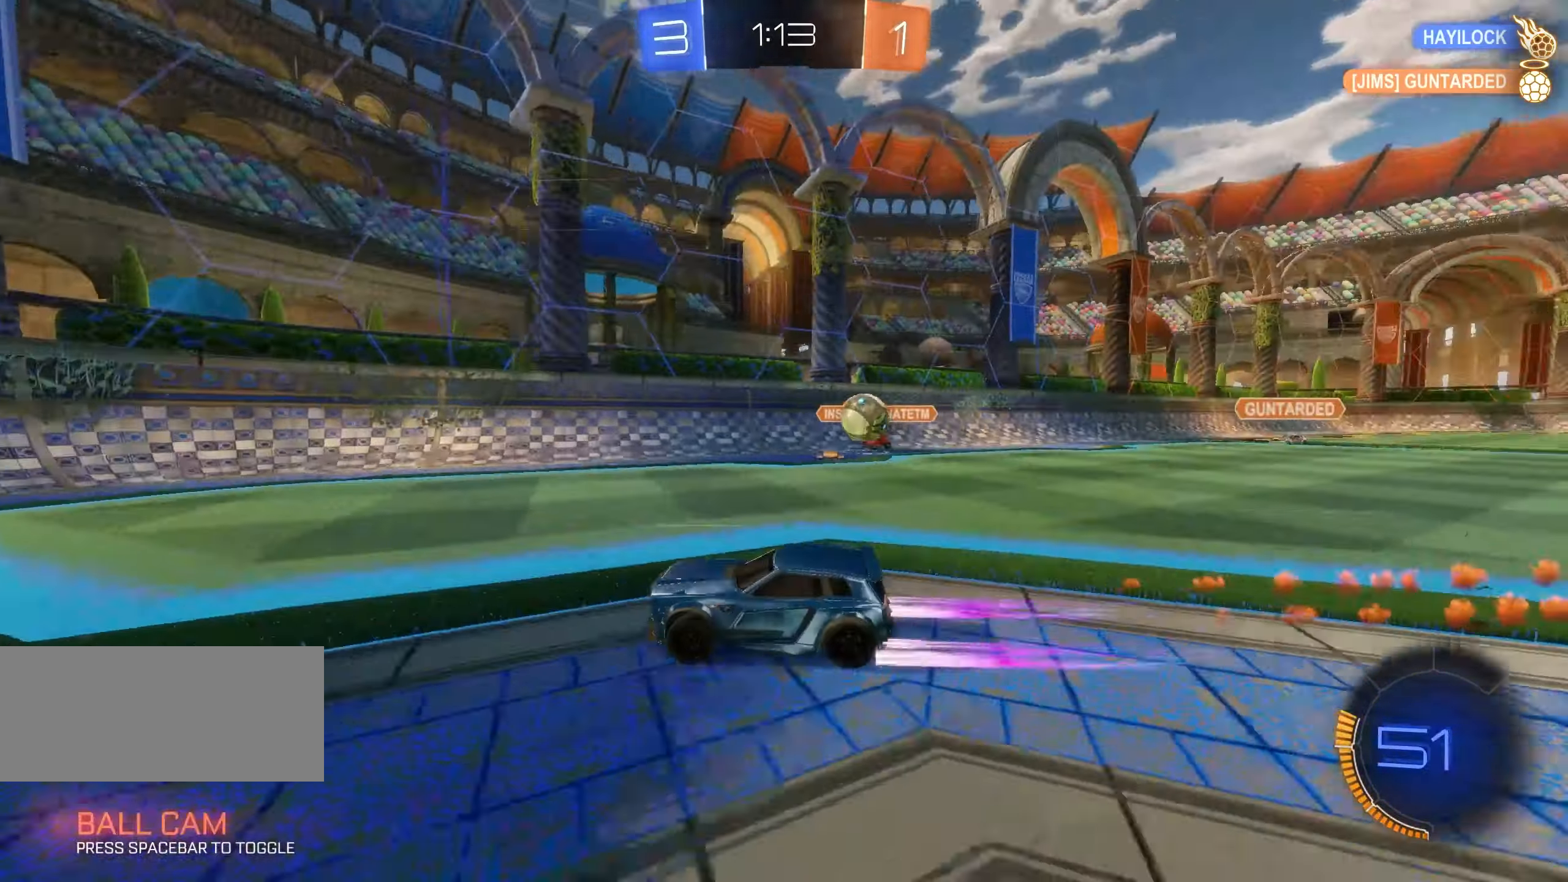
{"keys": ["d", "s"], "mouse": [], "events": [[100, "a", "down"], [117, "d", "up"], [184, "shift", "down"], [250, "mouse_left", "up"], [334, "shift", "up"], [384, "a", "up"], [384, "w", "up"], [467, "s", "down"], [484, "d", "down"]]}
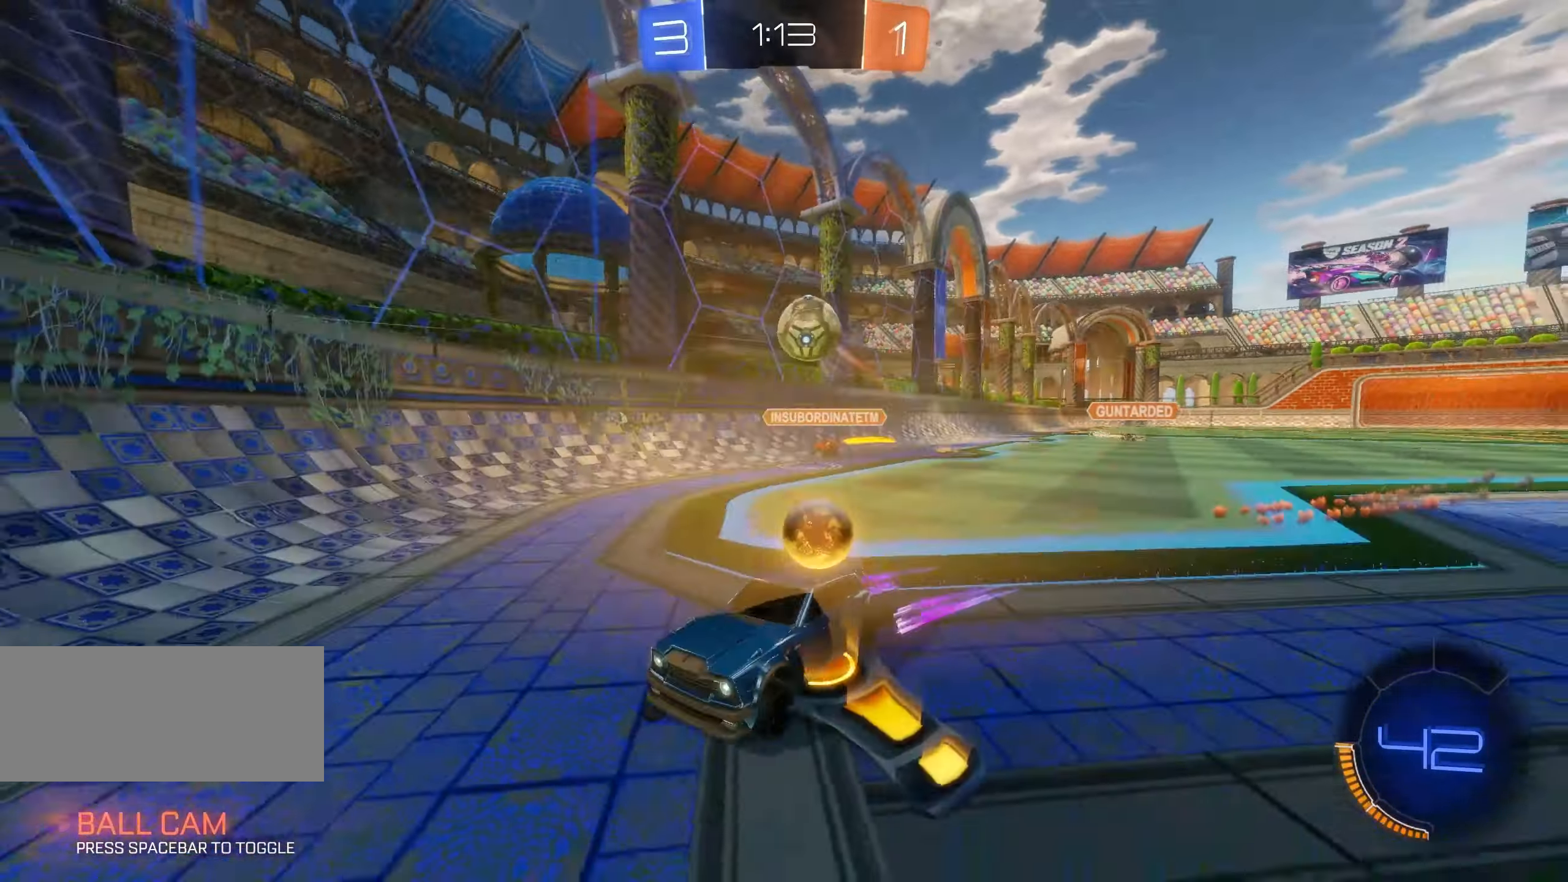
{"keys": ["a", "w"], "mouse": [], "events": [[117, "a", "down"], [117, "s", "up"], [134, "d", "up"], [234, "w", "down"]]}
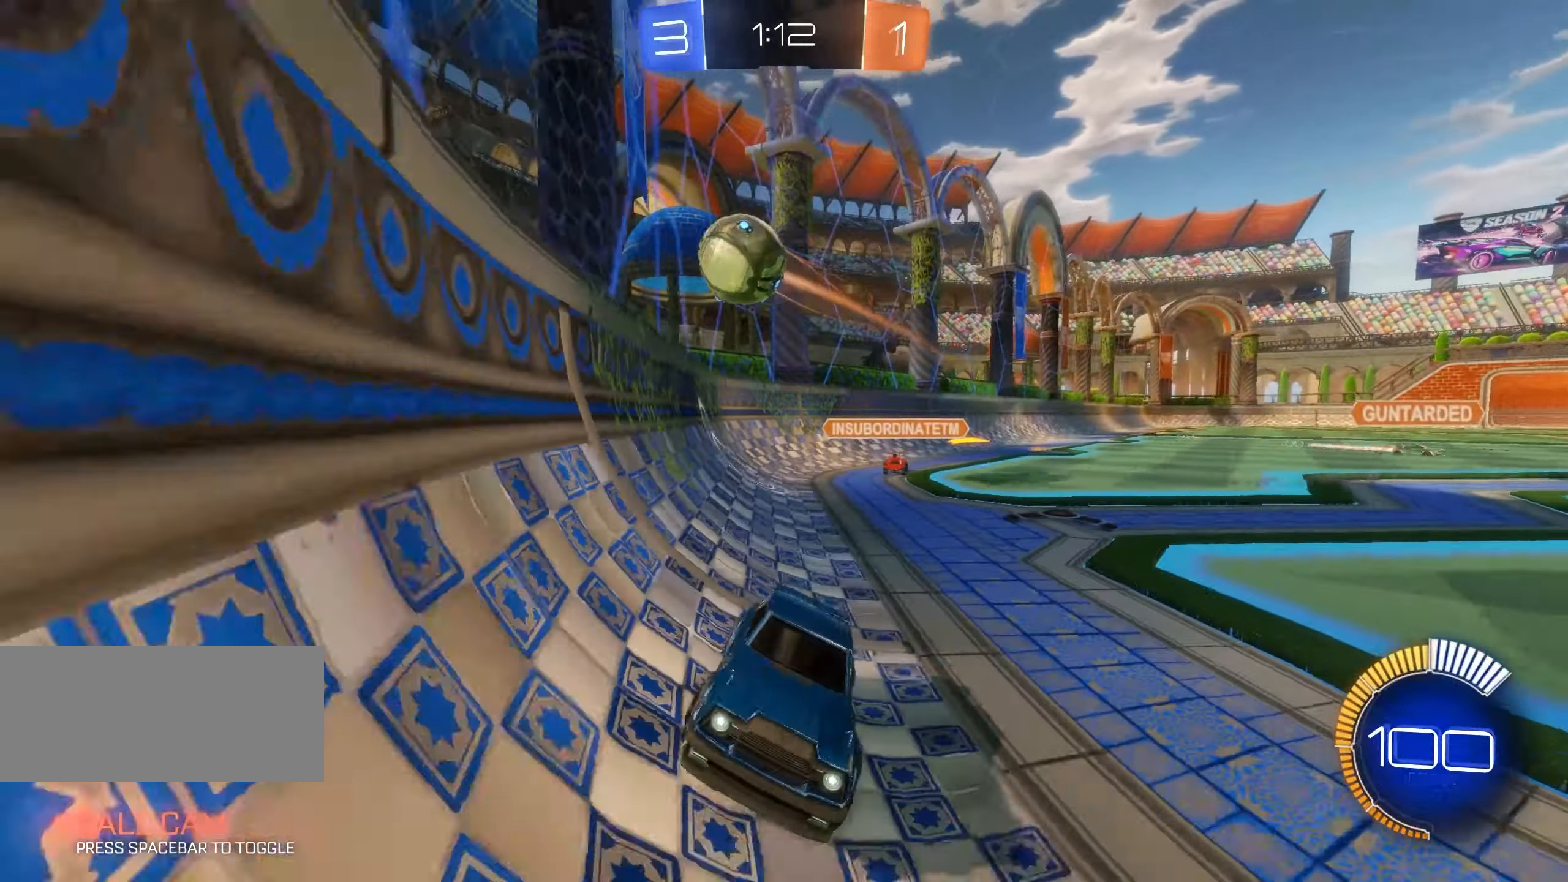
{"keys": ["w"], "mouse": [], "events": [[250, "d", "down"], [267, "a", "up"], [417, "d", "up"]]}
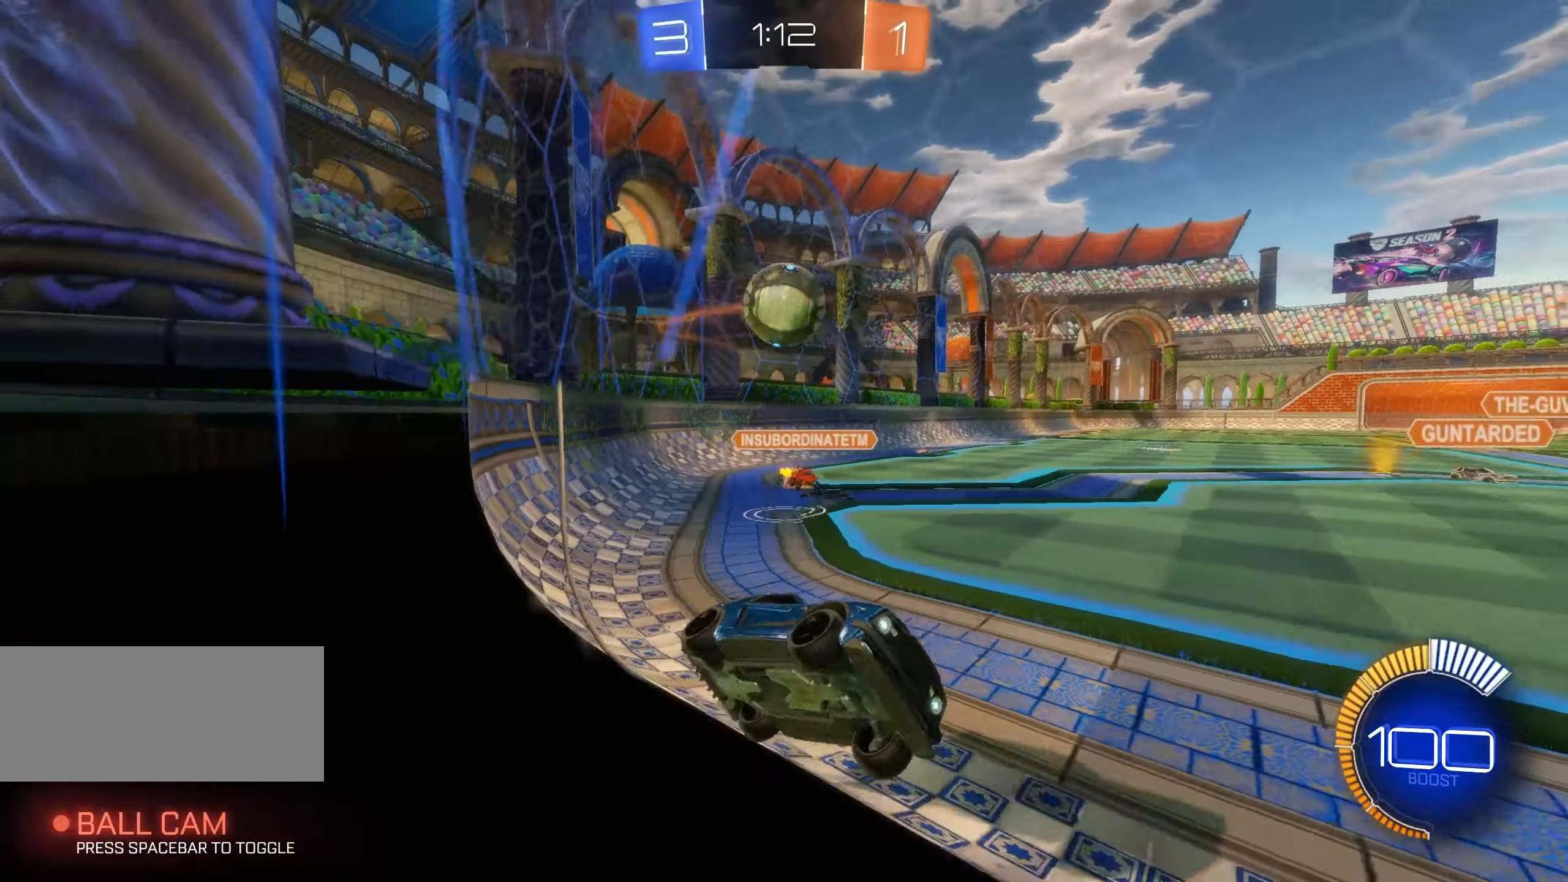
{"keys": ["w"], "mouse": ["left"], "events": [[34, "d", "down"], [117, "d", "up"], [200, "a", "down"], [400, "a", "up"], [417, "mouse_left", "down"]]}
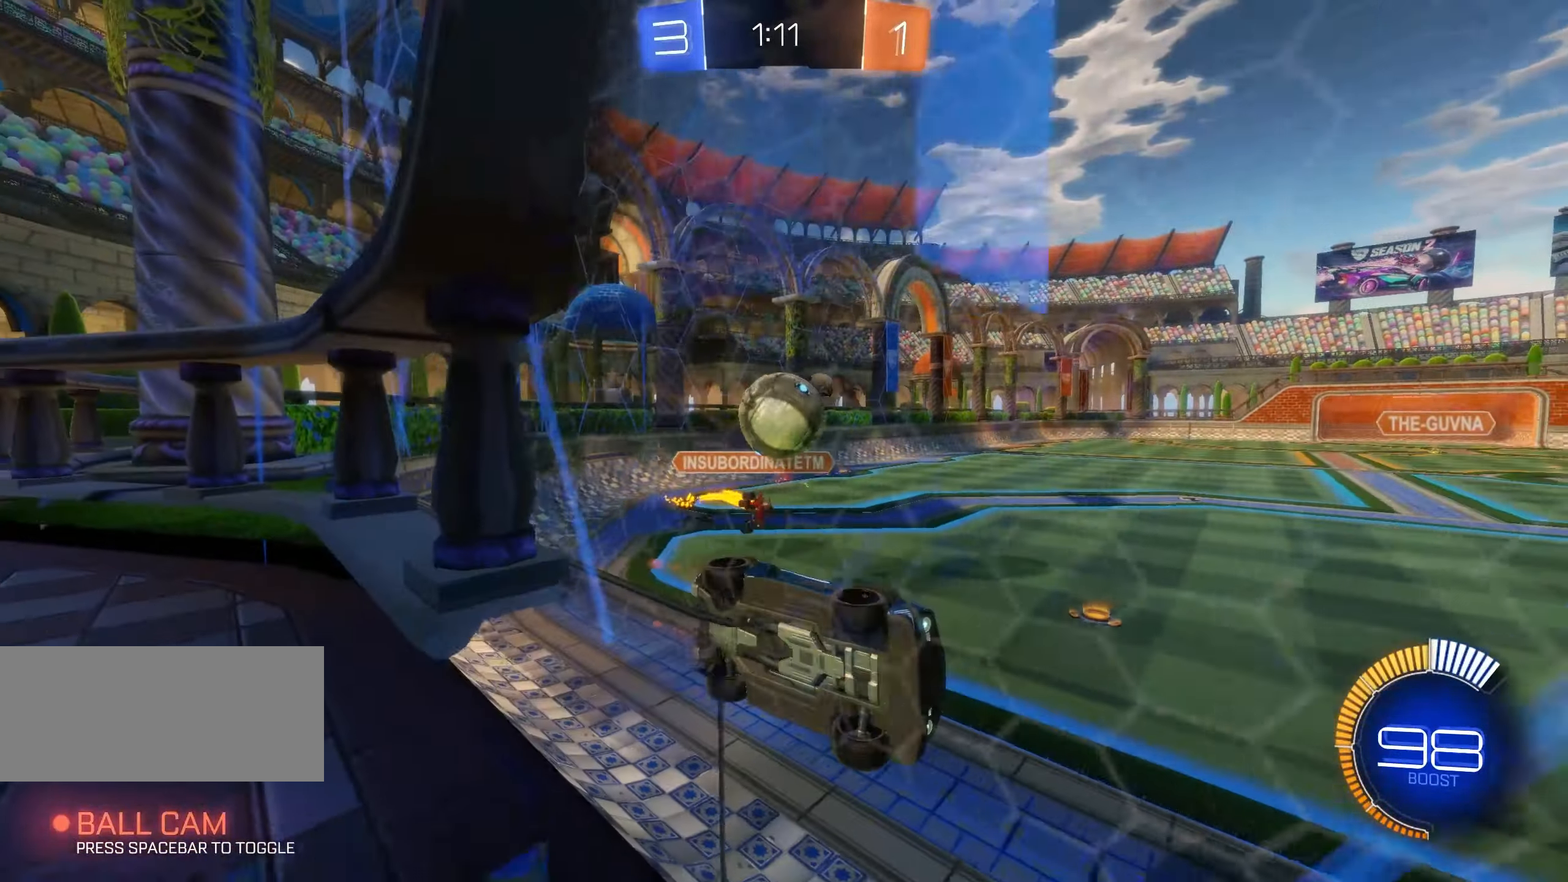
{"keys": ["d", "s"], "mouse": ["right"], "events": [[50, "mouse_left", "up"], [100, "w", "up"], [217, "s", "down"], [317, "d", "down"], [450, "mouse_right", "down"]]}
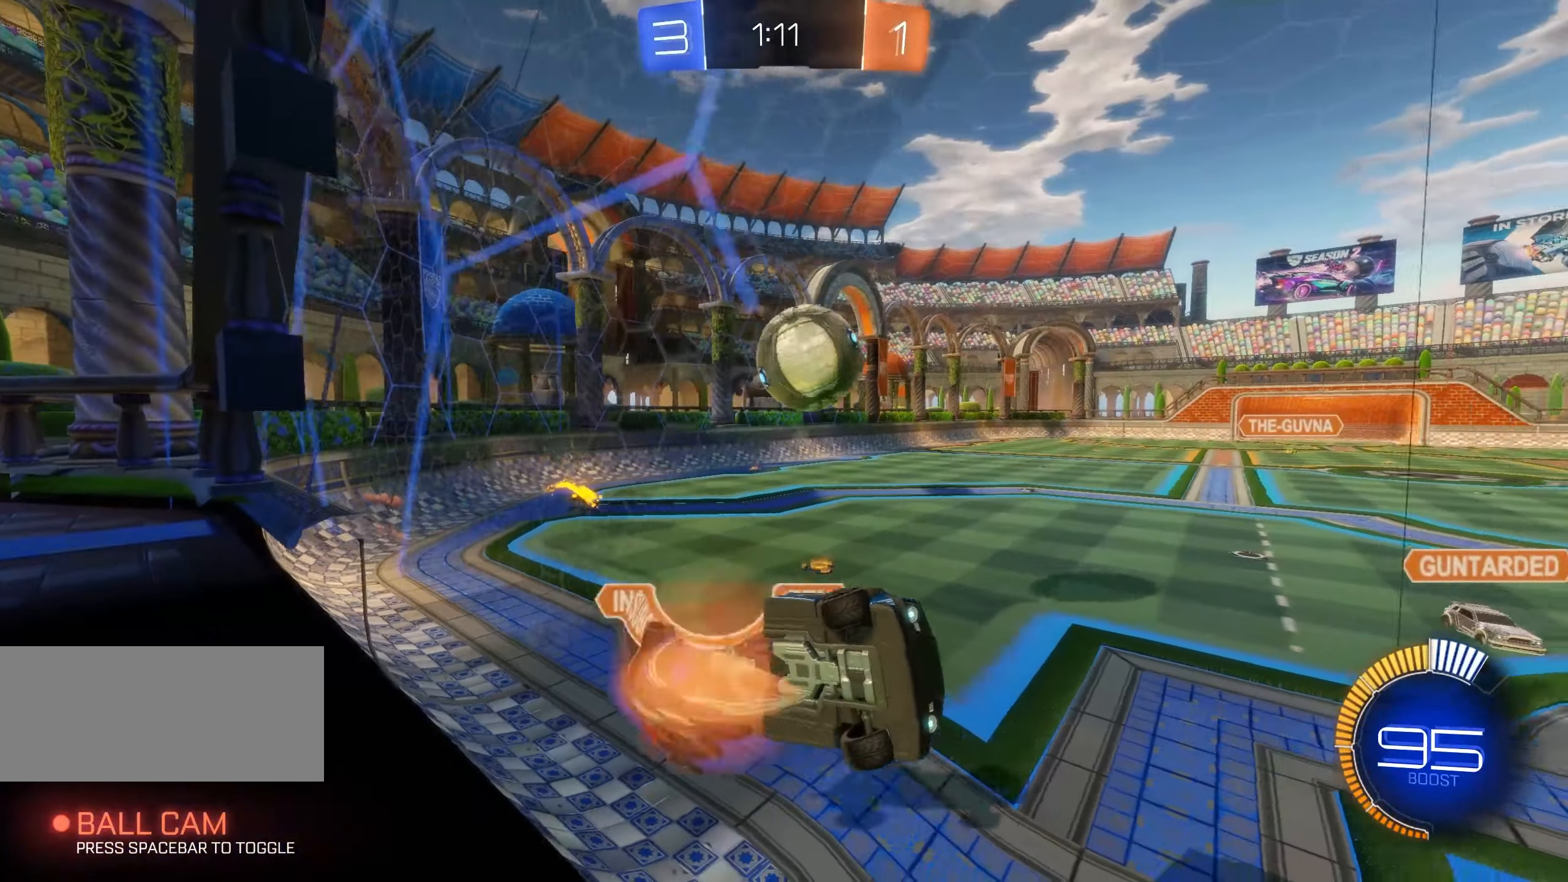
{"keys": ["shift", "space"], "mouse": ["left"], "events": [[50, "mouse_left", "down"], [50, "q", "down"], [200, "mouse_right", "up"], [234, "s", "up"], [317, "d", "up"], [317, "w", "down"], [334, "shift", "down"], [434, "space", "down"], [484, "w", "up"], [500, "q", "up"]]}
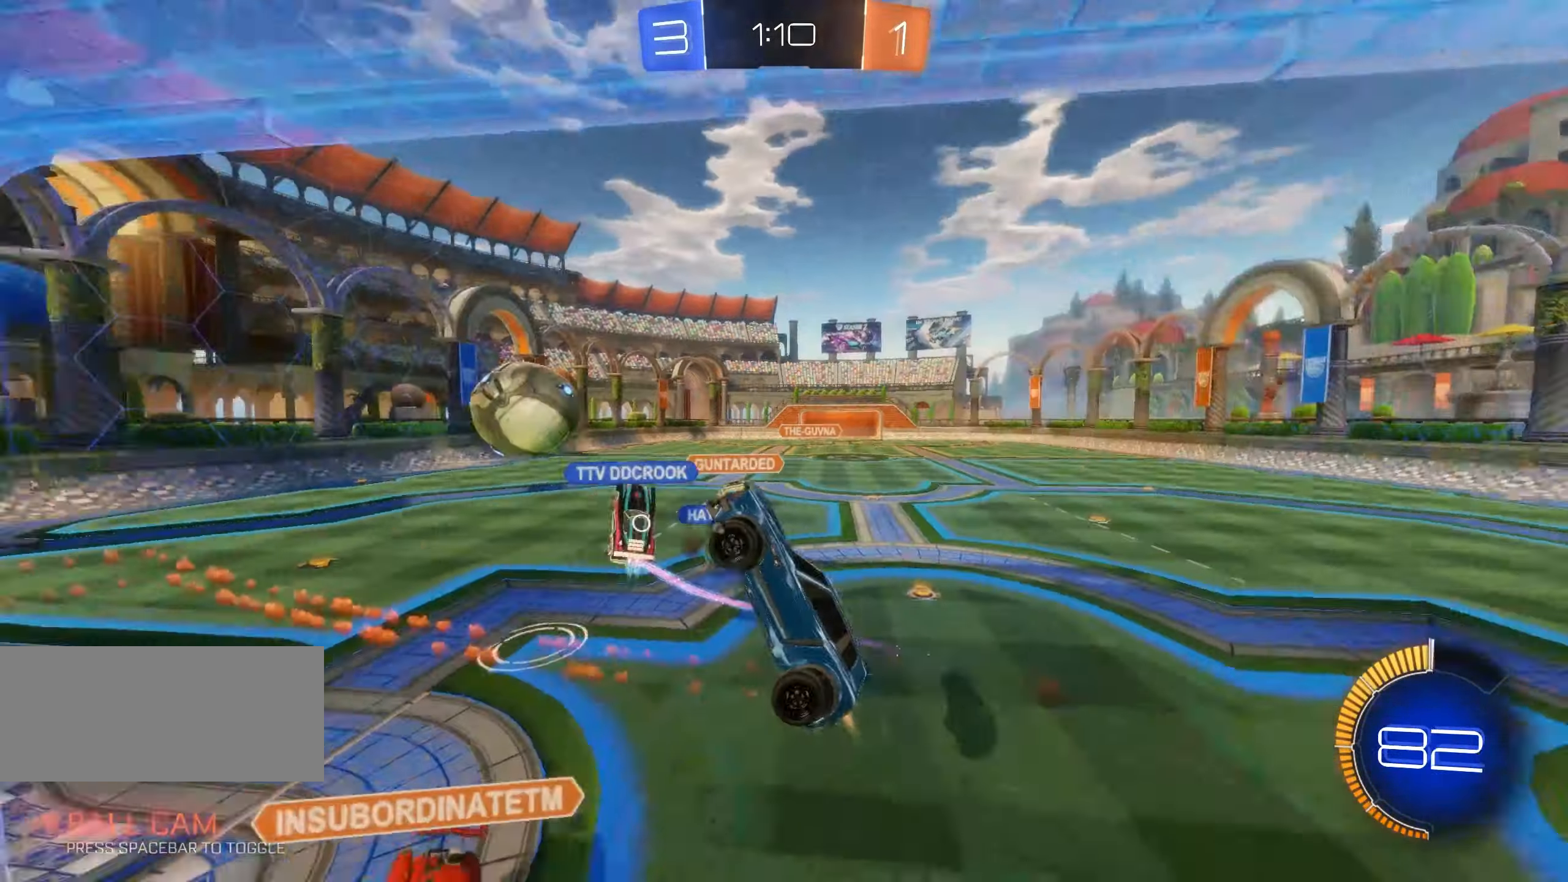
{"keys": ["shift"], "mouse": [], "events": [[17, "space", "up"], [50, "mouse_left", "up"], [200, "q", "down"], [200, "w", "down"], [216, "space", "down"], [300, "space", "up"], [333, "w", "up"], [383, "q", "up"]]}
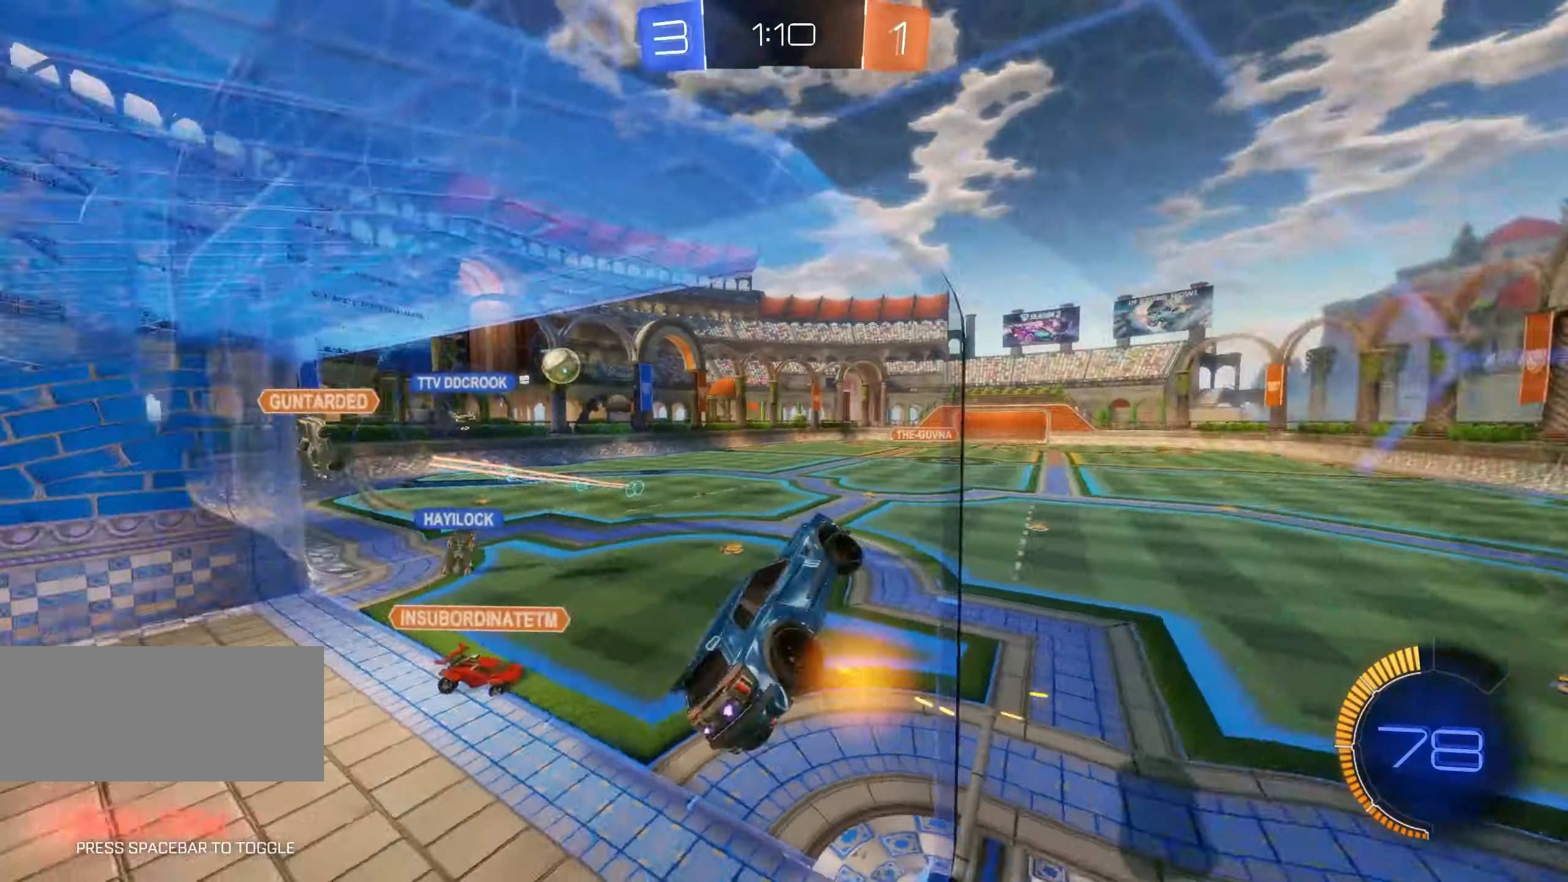
{"keys": ["e", "s", "shift"], "mouse": ["right"], "events": [[233, "mouse_right", "down"], [333, "s", "down"], [366, "e", "down"]]}
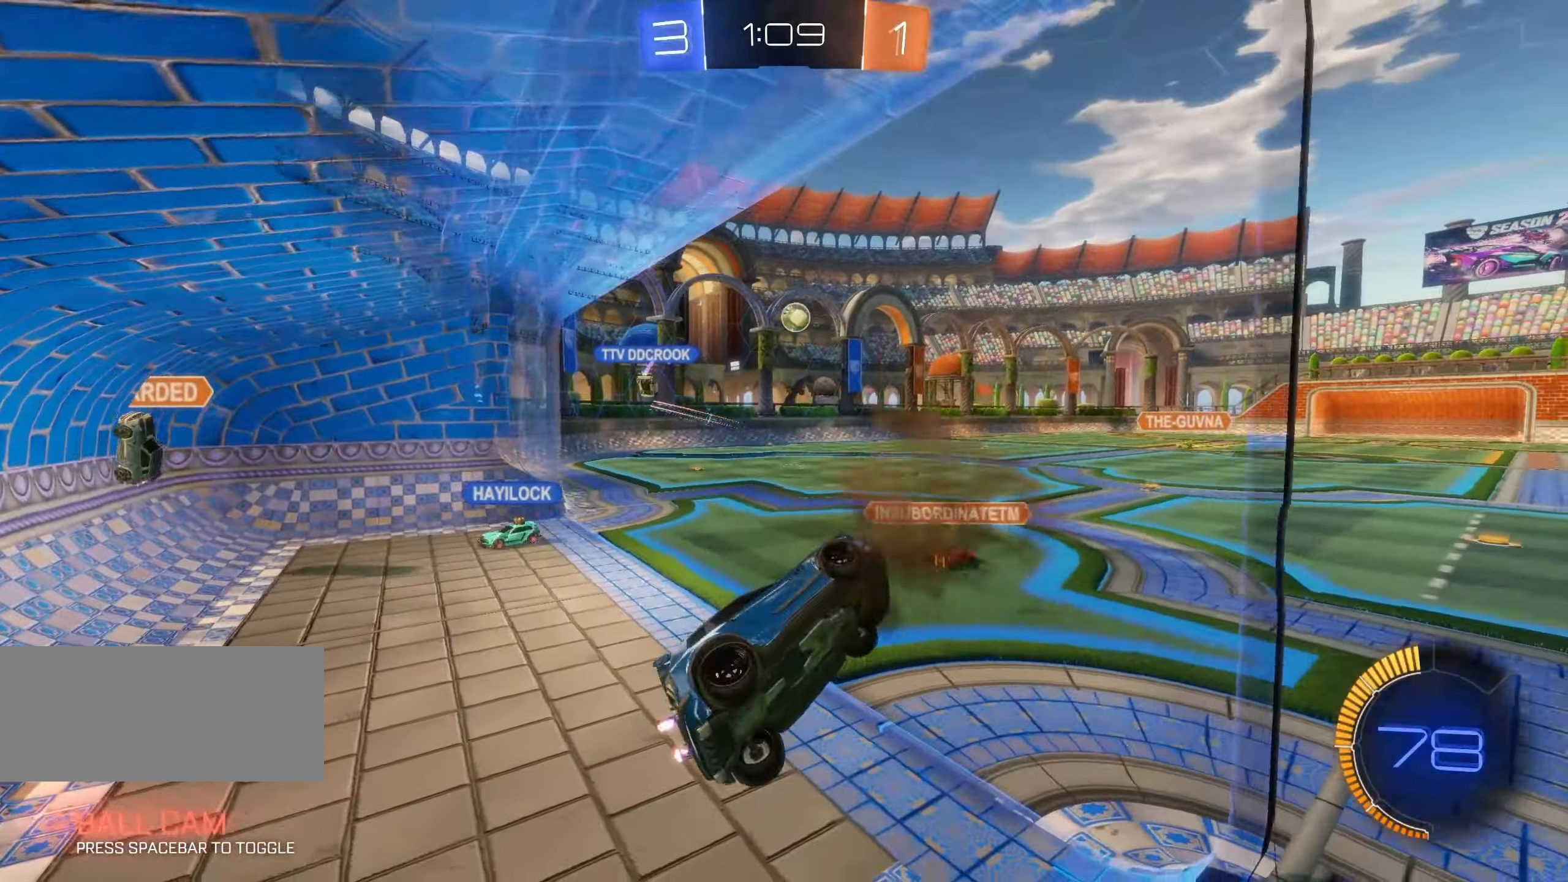
{"keys": ["w"], "mouse": [], "events": [[16, "mouse_right", "up"], [100, "s", "up"], [150, "shift", "up"], [166, "w", "down"], [200, "e", "up"], [283, "mouse_right", "down"], [383, "mouse_right", "up"]]}
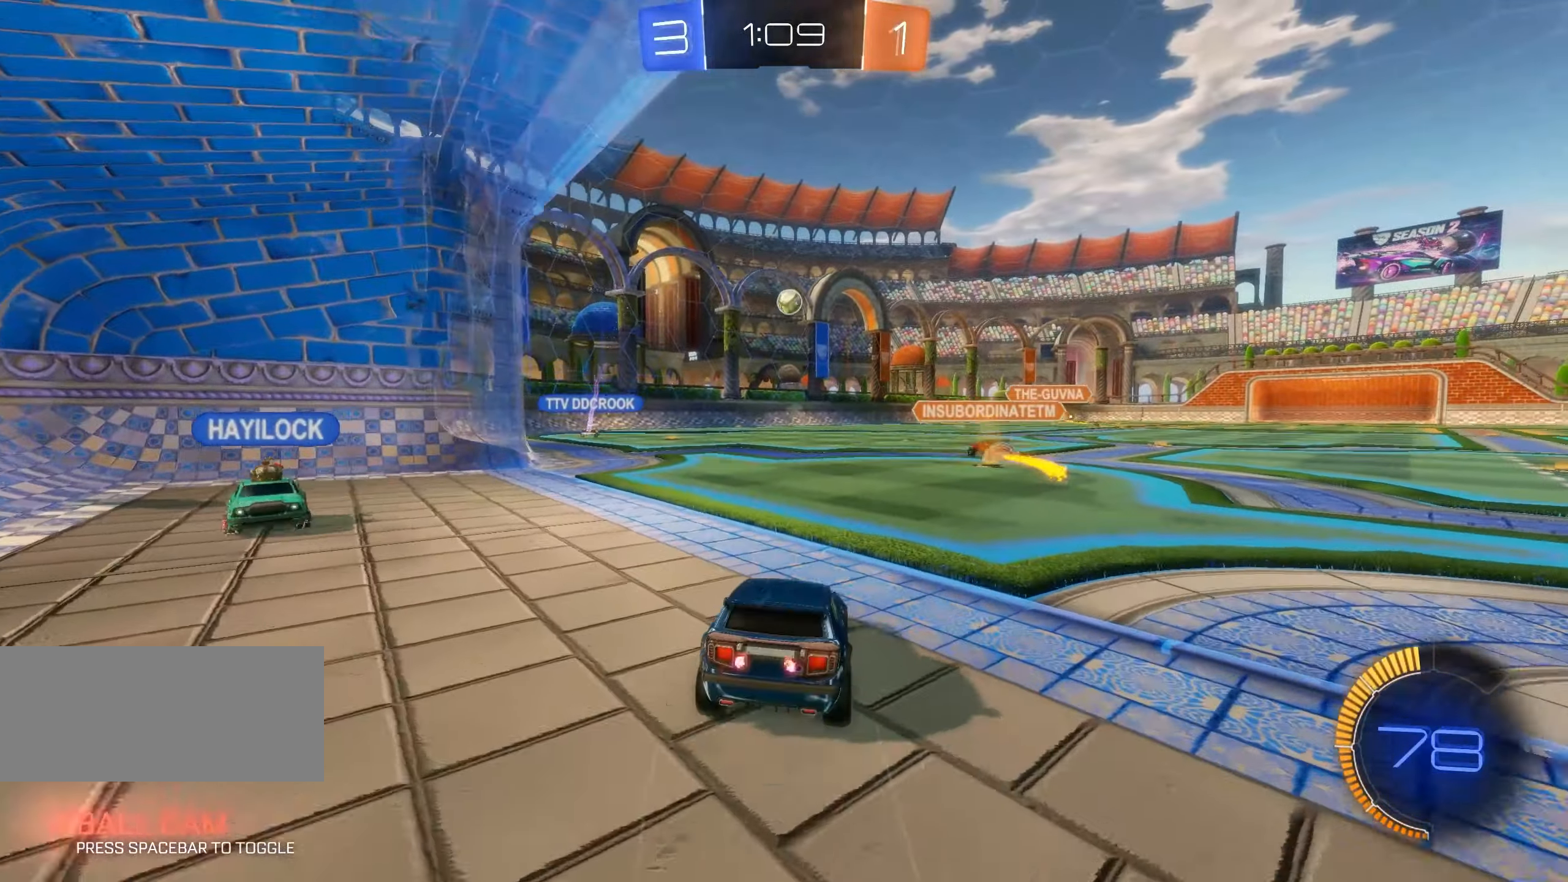
{"keys": ["w"], "mouse": [], "events": [[200, "d", "down"], [366, "d", "up"]]}
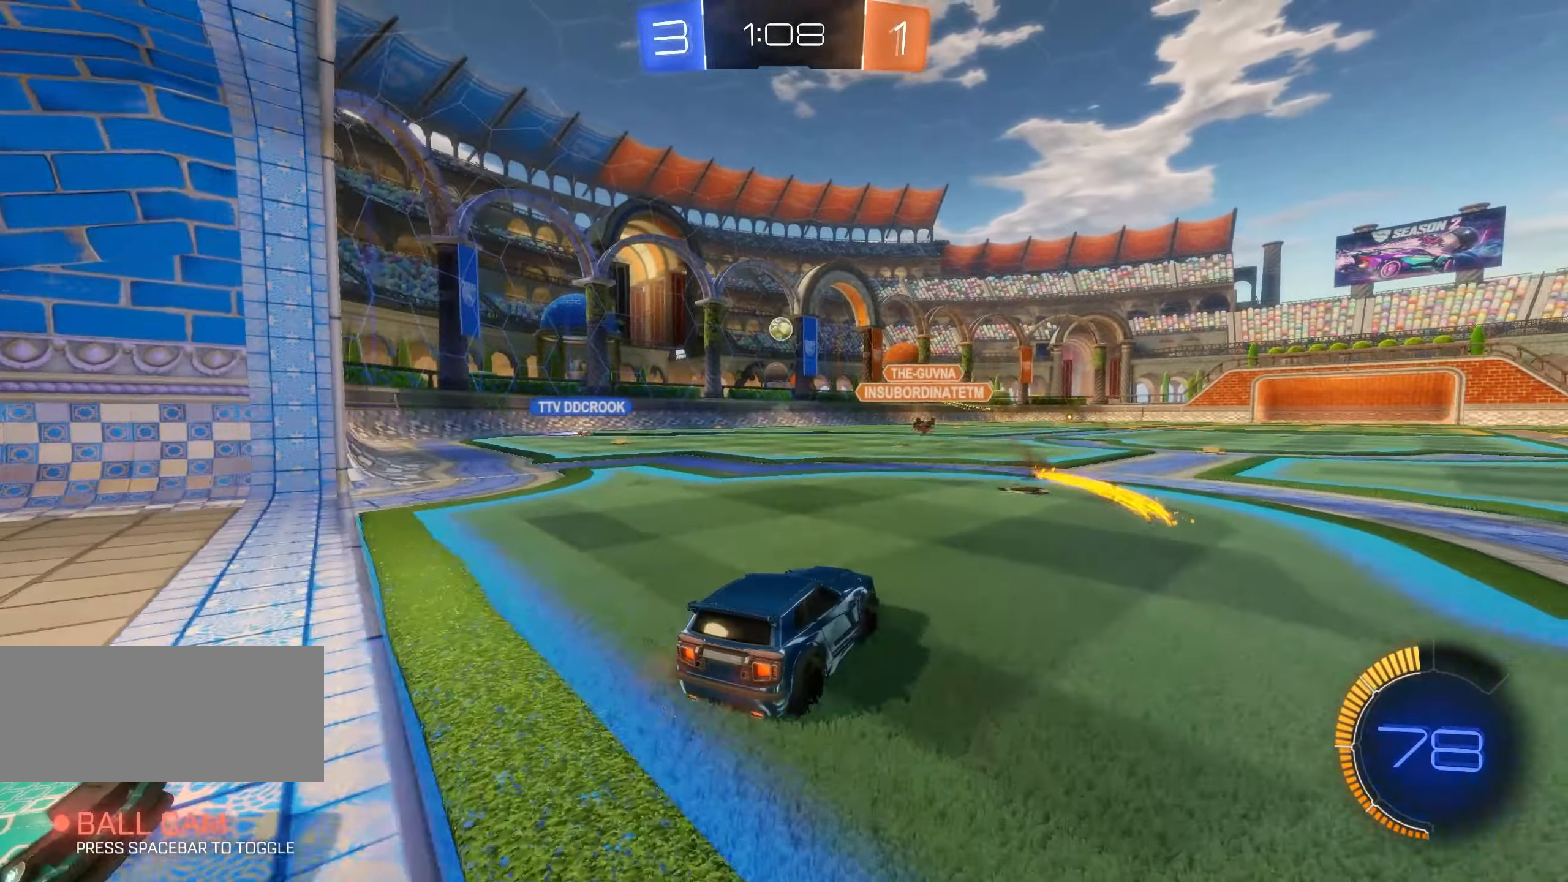
{"keys": ["a", "w"], "mouse": [], "events": [[66, "a", "down"]]}
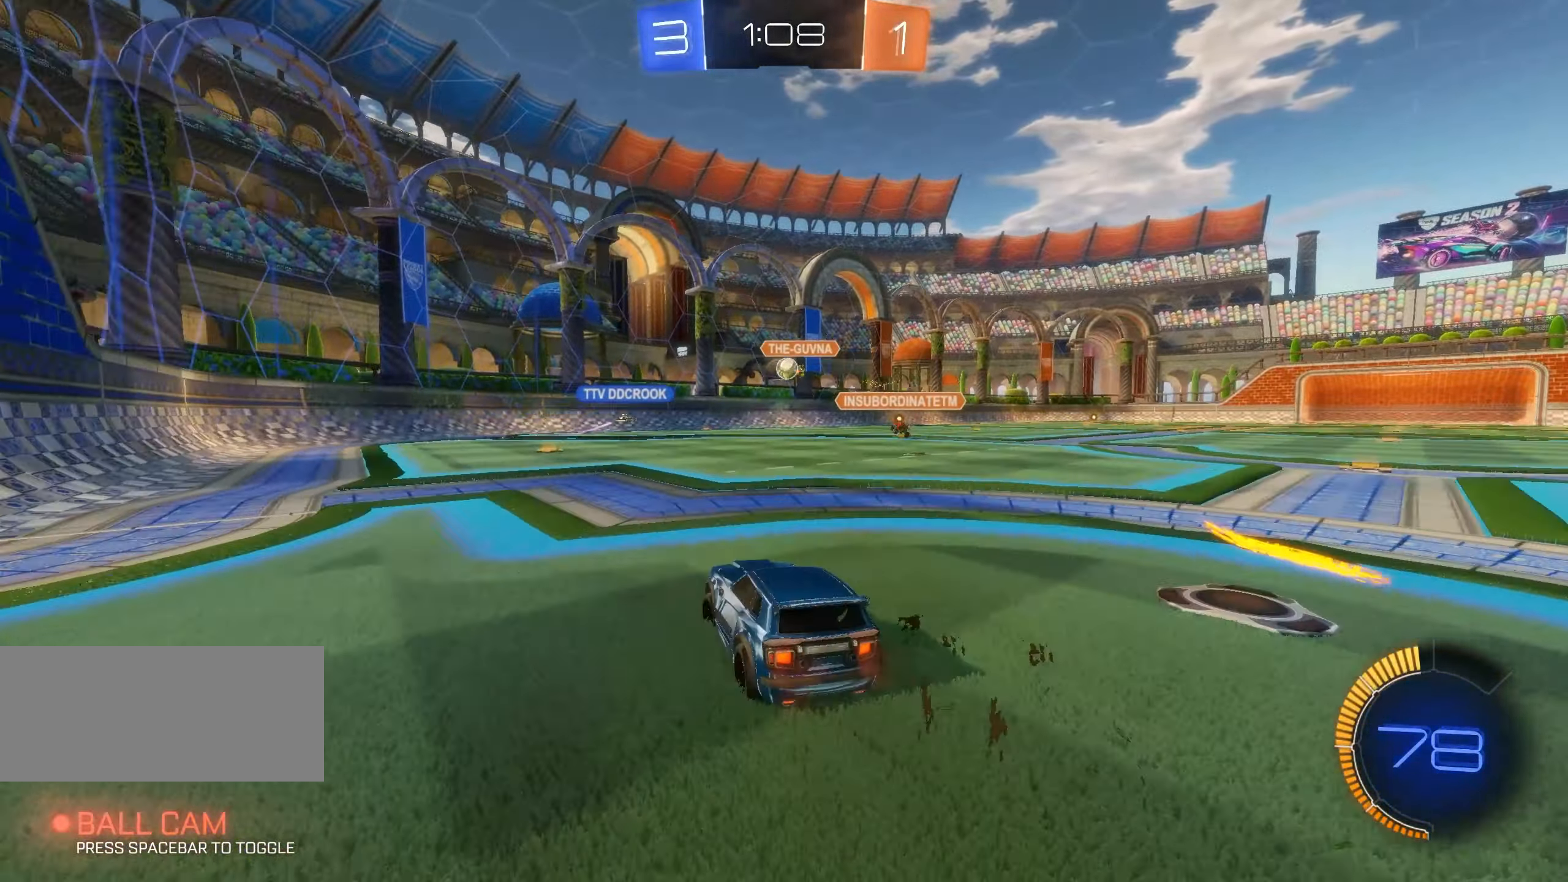
{"keys": ["d", "w"], "mouse": ["left"], "events": [[33, "a", "up"], [366, "d", "down"], [466, "mouse_left", "down"]]}